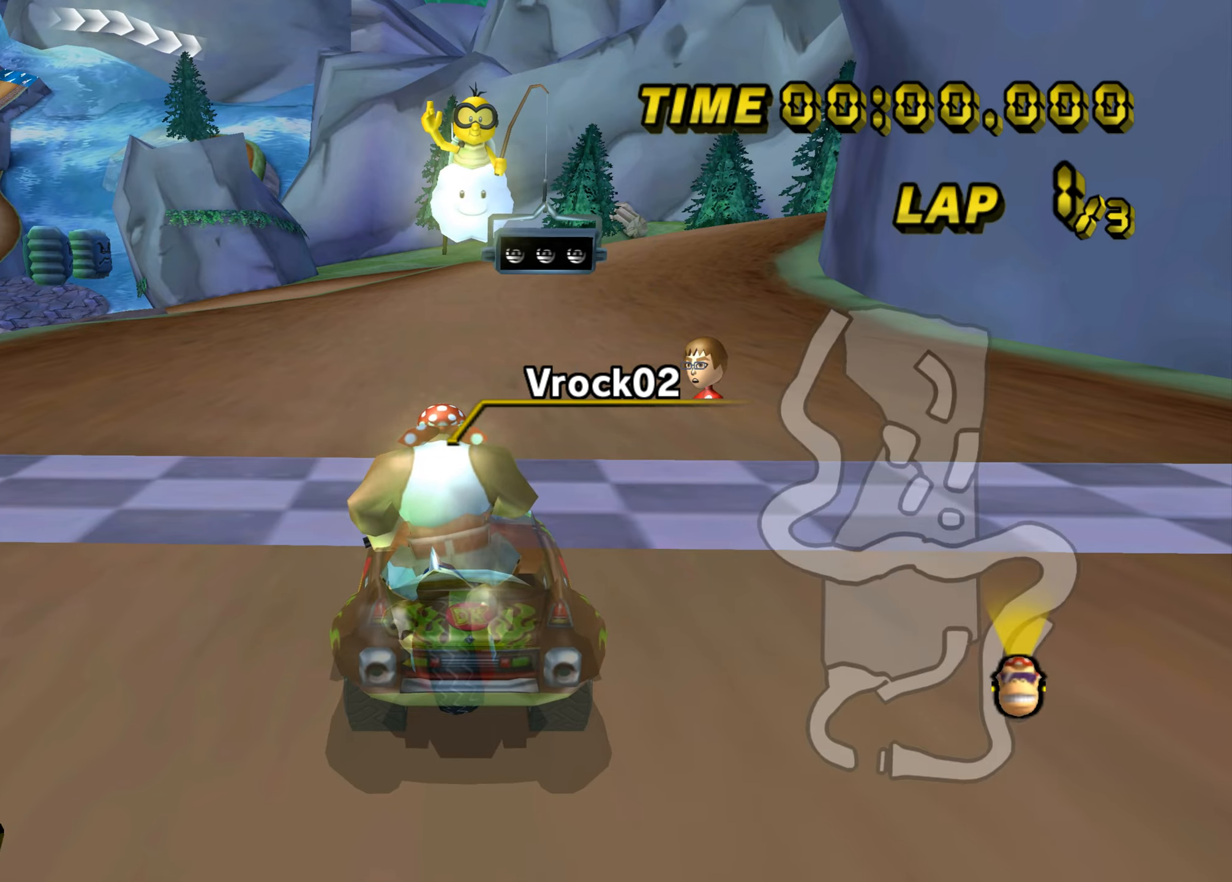
Gameplay with a controller (Nintendo layout); each line is a JSON object with the inputs held at the frame after it. "events" lists button and stick changes between this image and that frame as [ms after this image, input, new state], when the widget could be followed in between. Not read: L1 L3 R3 X Y Z.
{"buttons": [], "left_stick": "center", "events": [[83, "left_stick", "right"], [400, "left_stick", "center"]]}
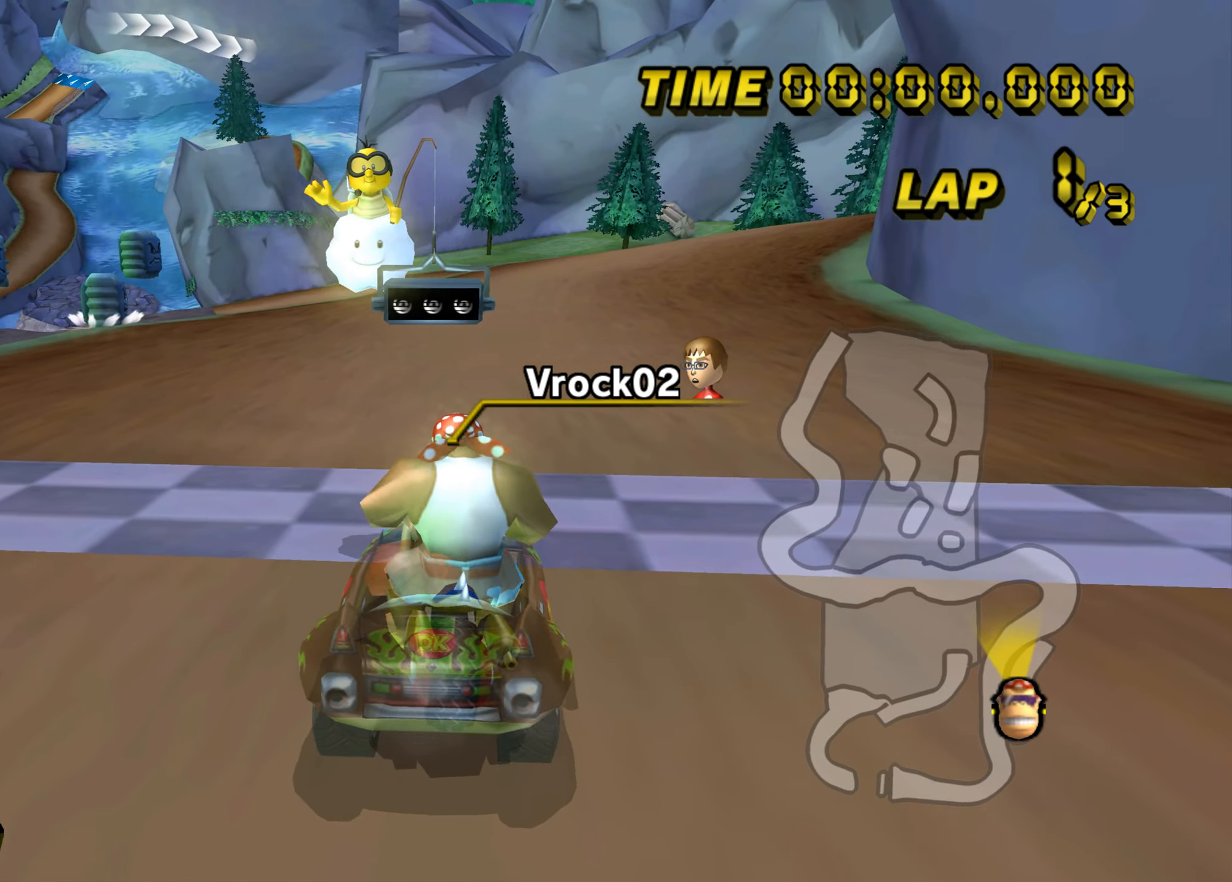
{"buttons": [], "left_stick": "center", "events": []}
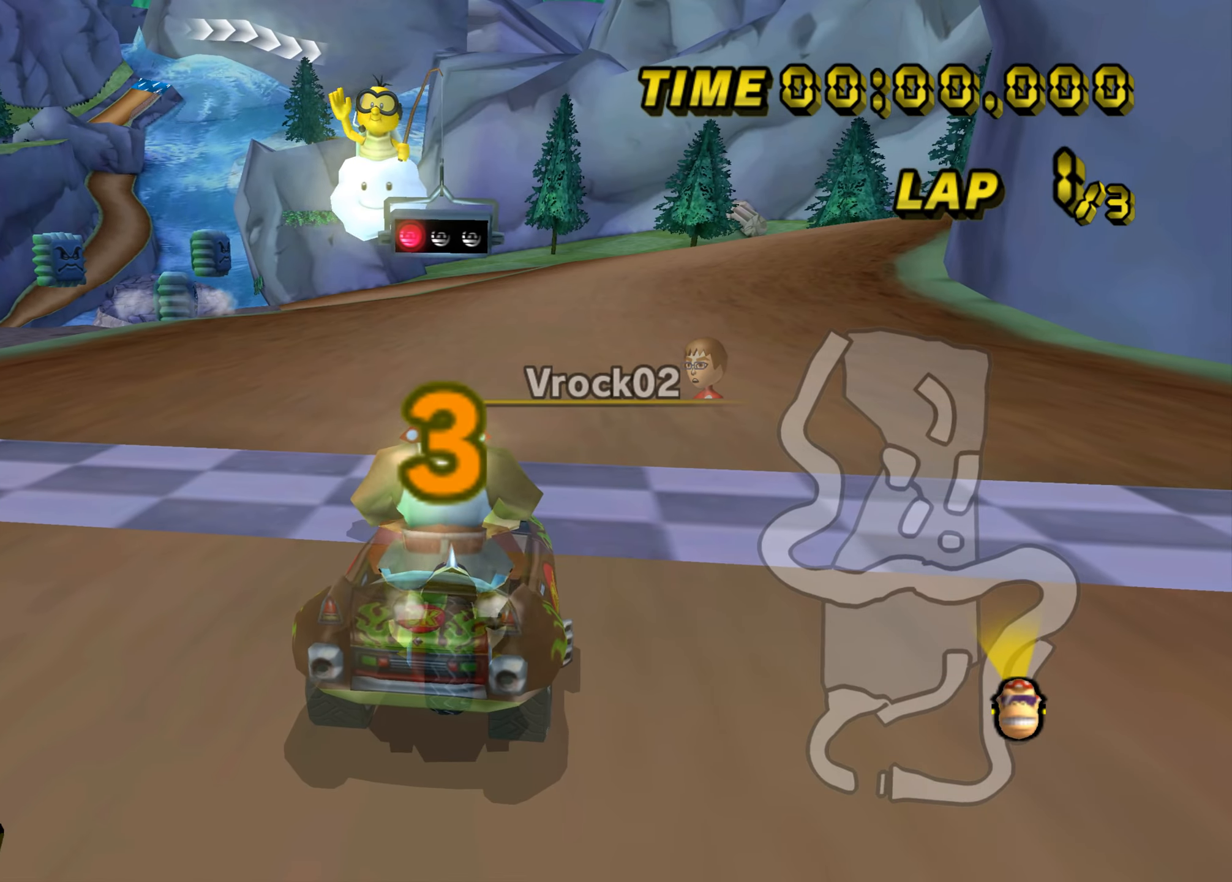
{"buttons": [], "left_stick": "center", "events": []}
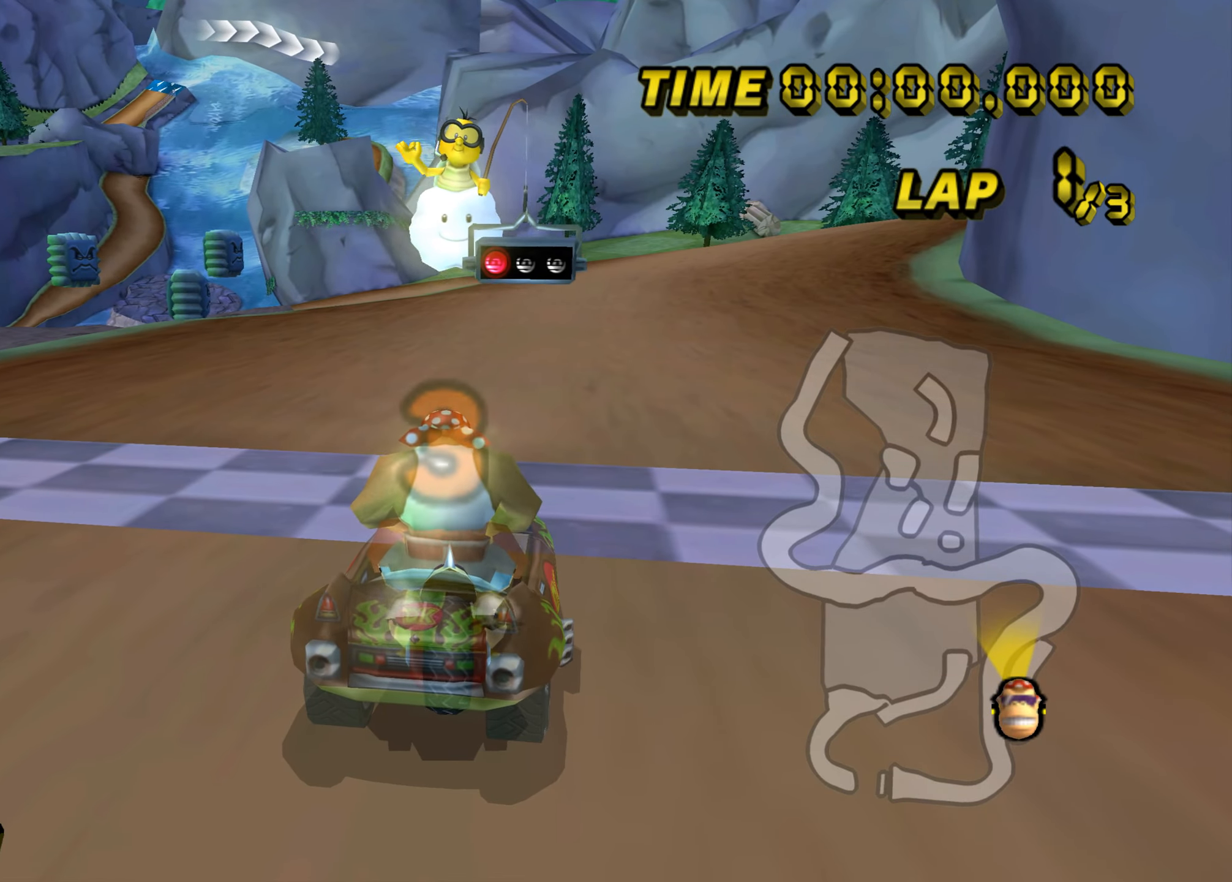
{"buttons": ["A"], "left_stick": "up", "events": [[117, "left_stick", "up"], [501, "A", "down"]]}
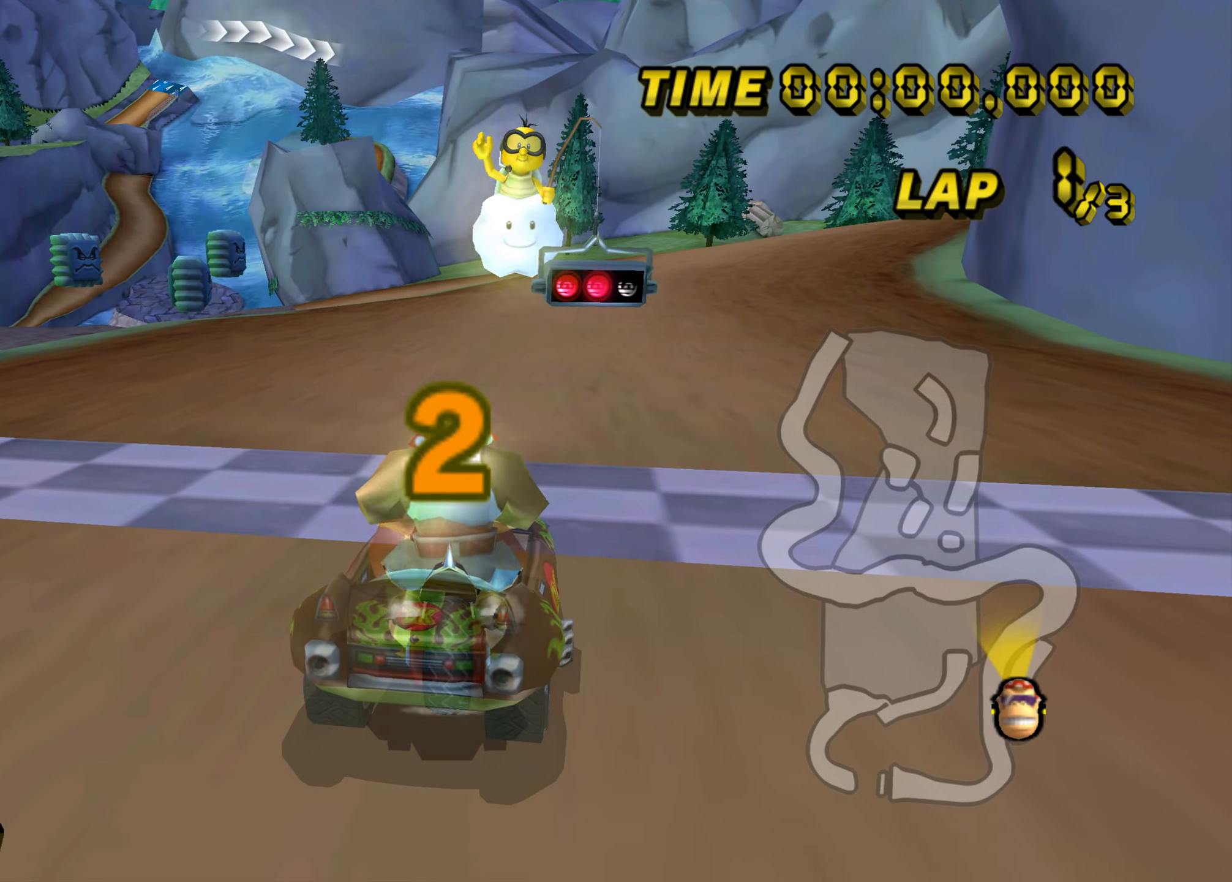
{"buttons": ["A"], "left_stick": "up", "events": []}
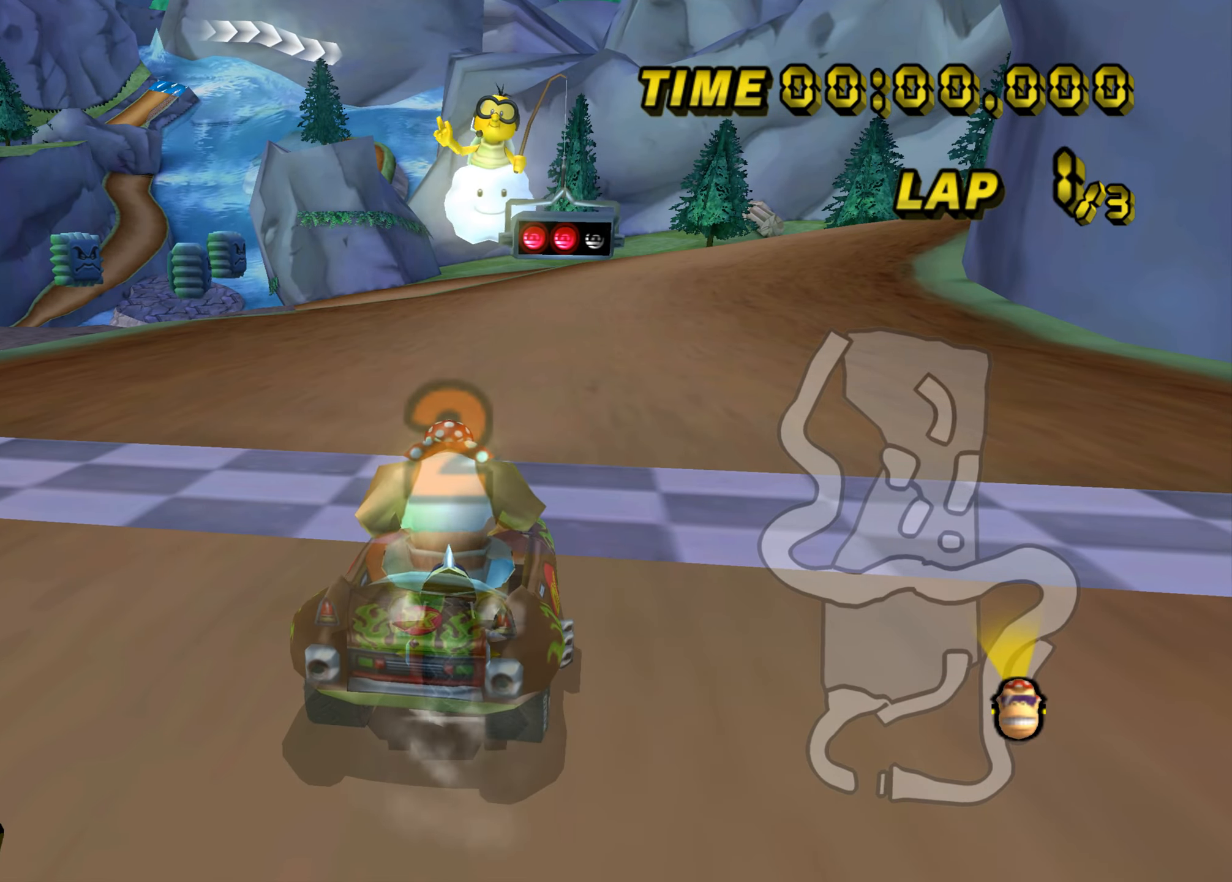
{"buttons": ["A"], "left_stick": "up", "events": []}
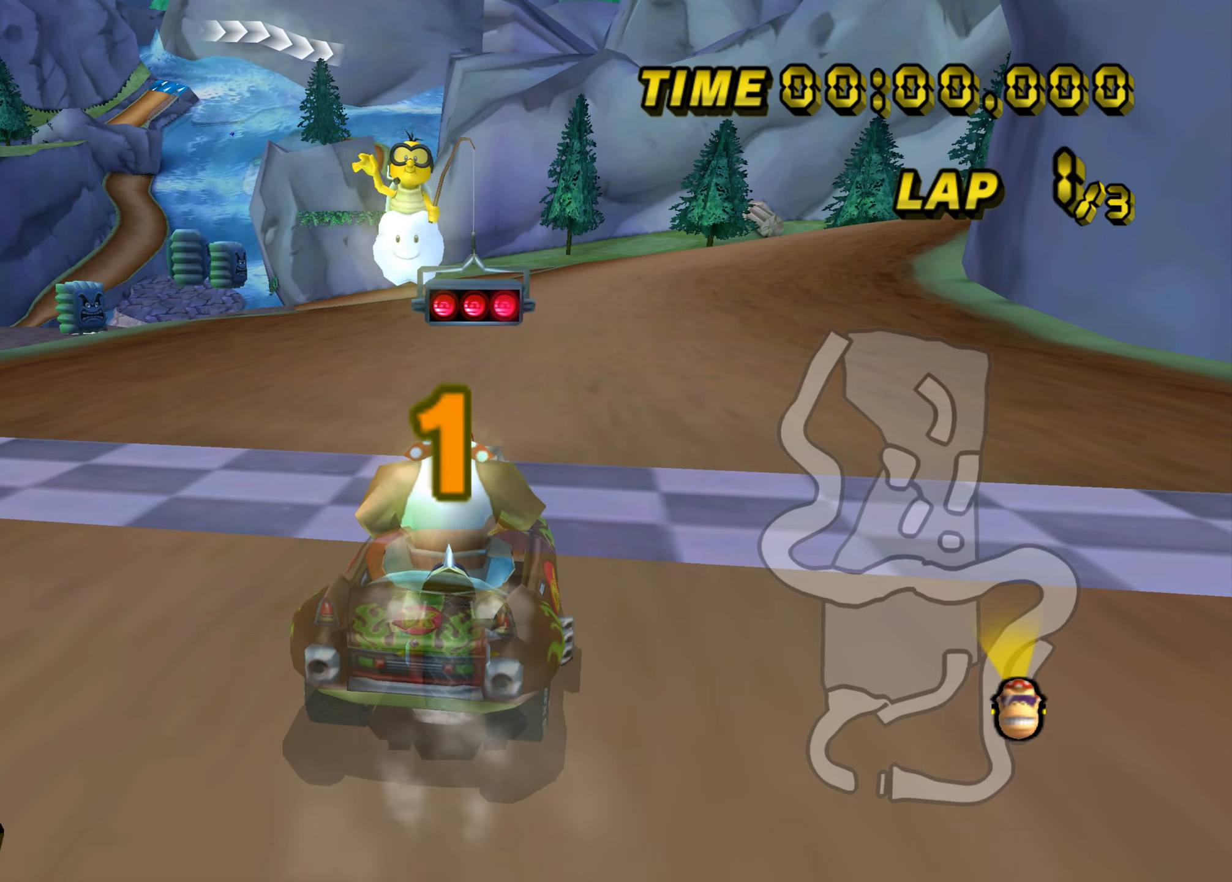
{"buttons": ["A"], "left_stick": "up", "events": []}
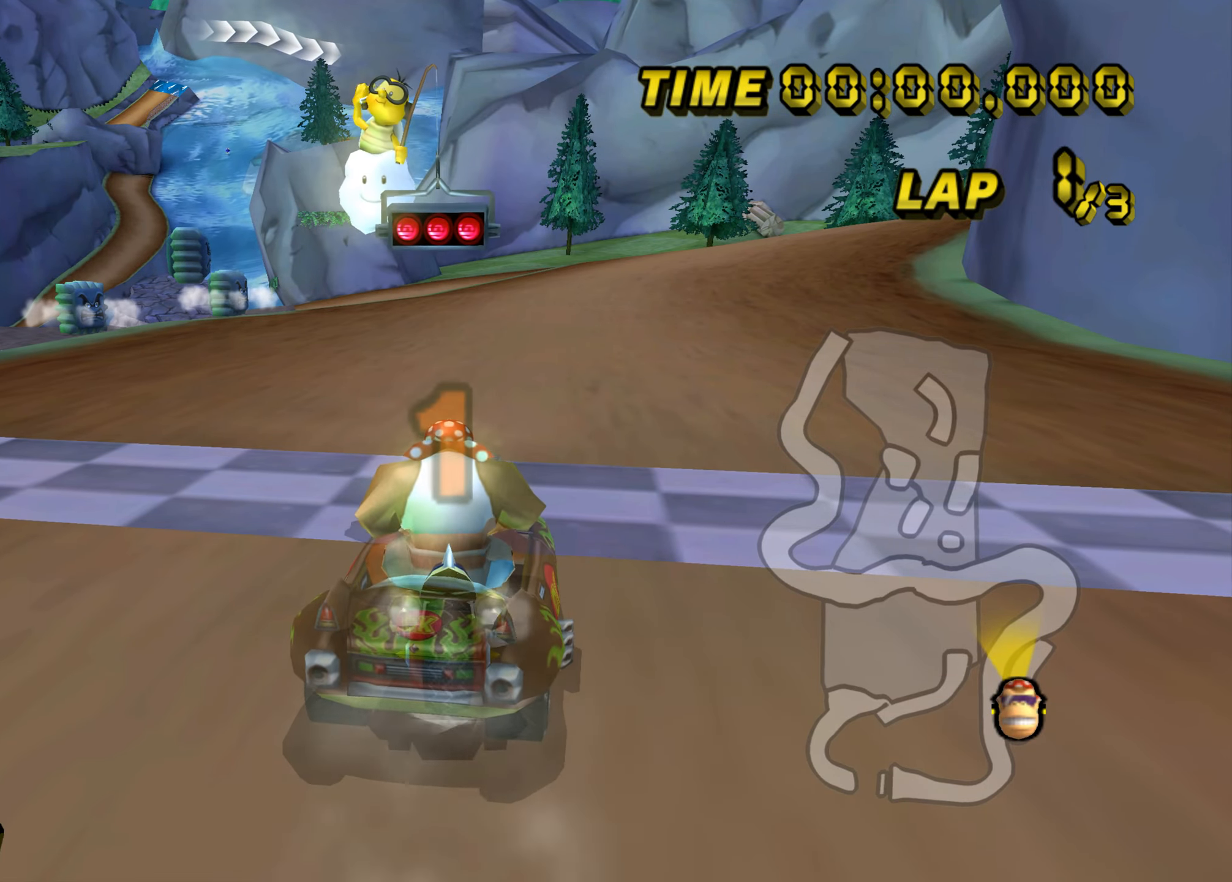
{"buttons": ["A"], "left_stick": "up-left", "events": [[484, "left_stick", "up-left"]]}
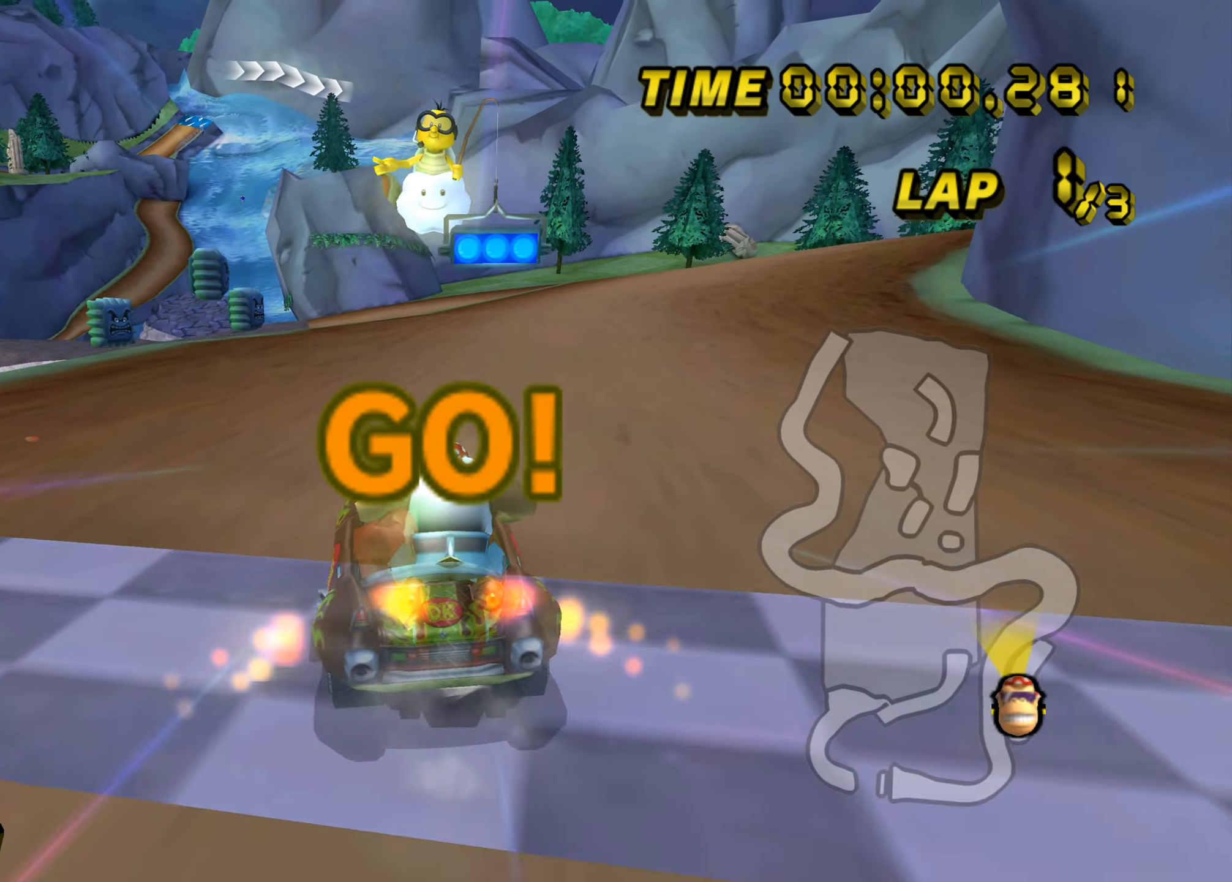
{"buttons": ["A"], "left_stick": "center", "events": [[167, "left_stick", "center"]]}
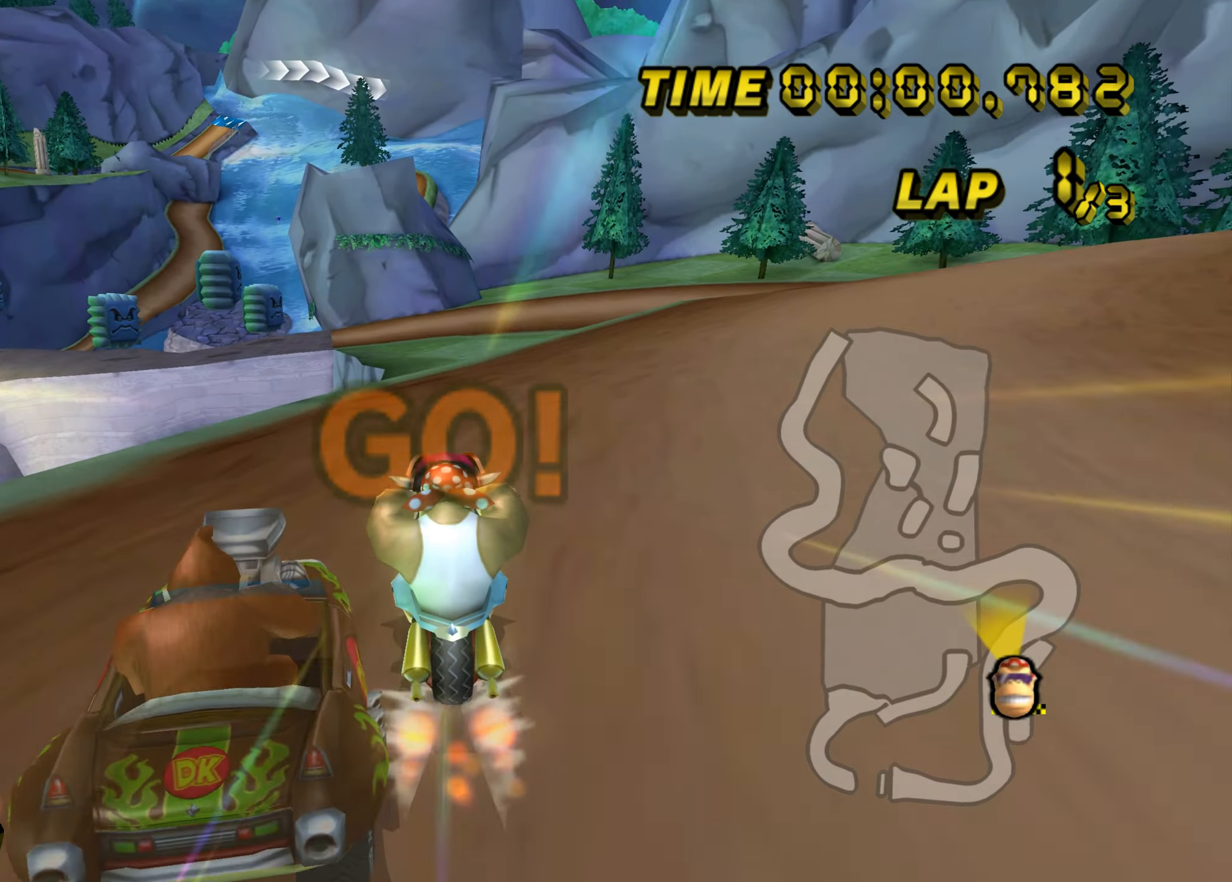
{"buttons": ["A"], "left_stick": "center", "events": [[150, "left_stick", "up"], [350, "left_stick", "center"]]}
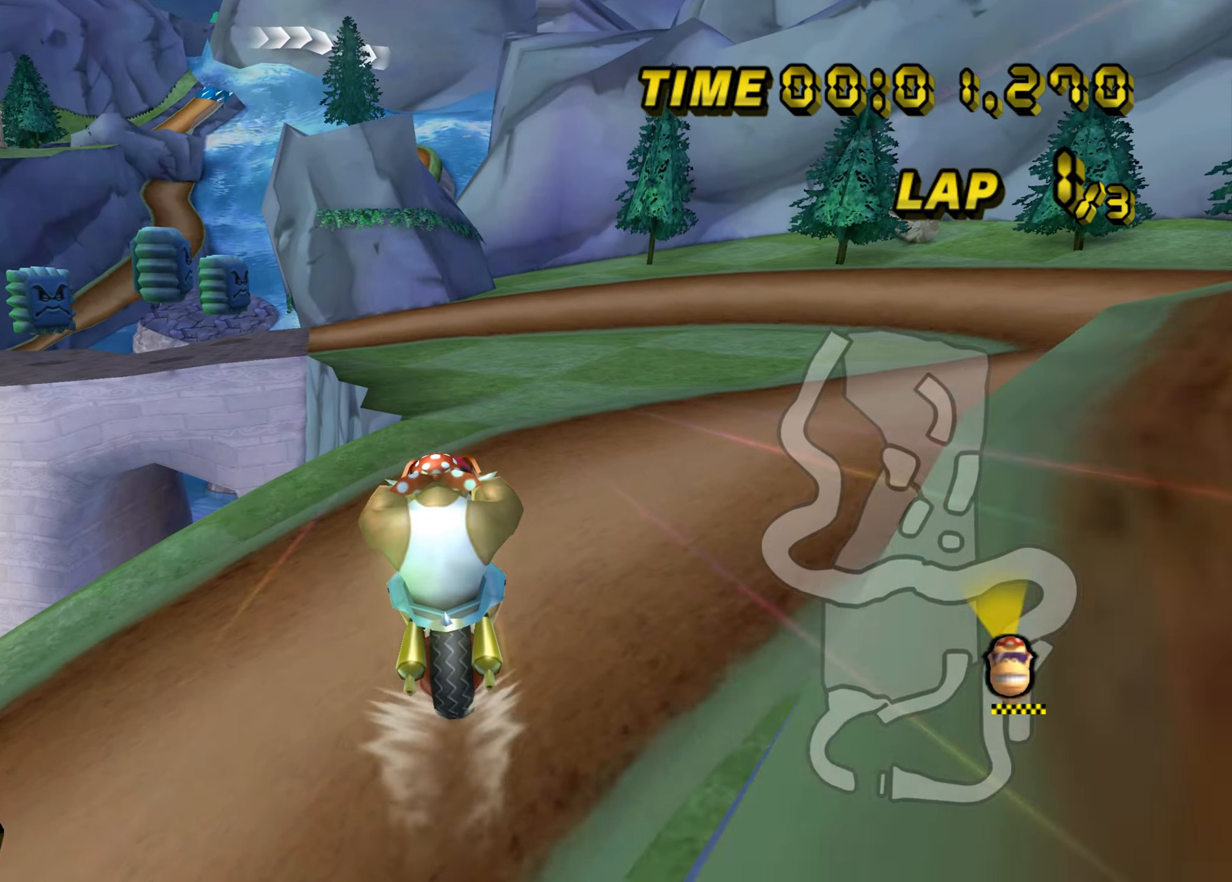
{"buttons": ["A", "B"], "left_stick": "left", "events": [[50, "left_stick", "down"], [450, "B", "down"], [484, "left_stick", "left"]]}
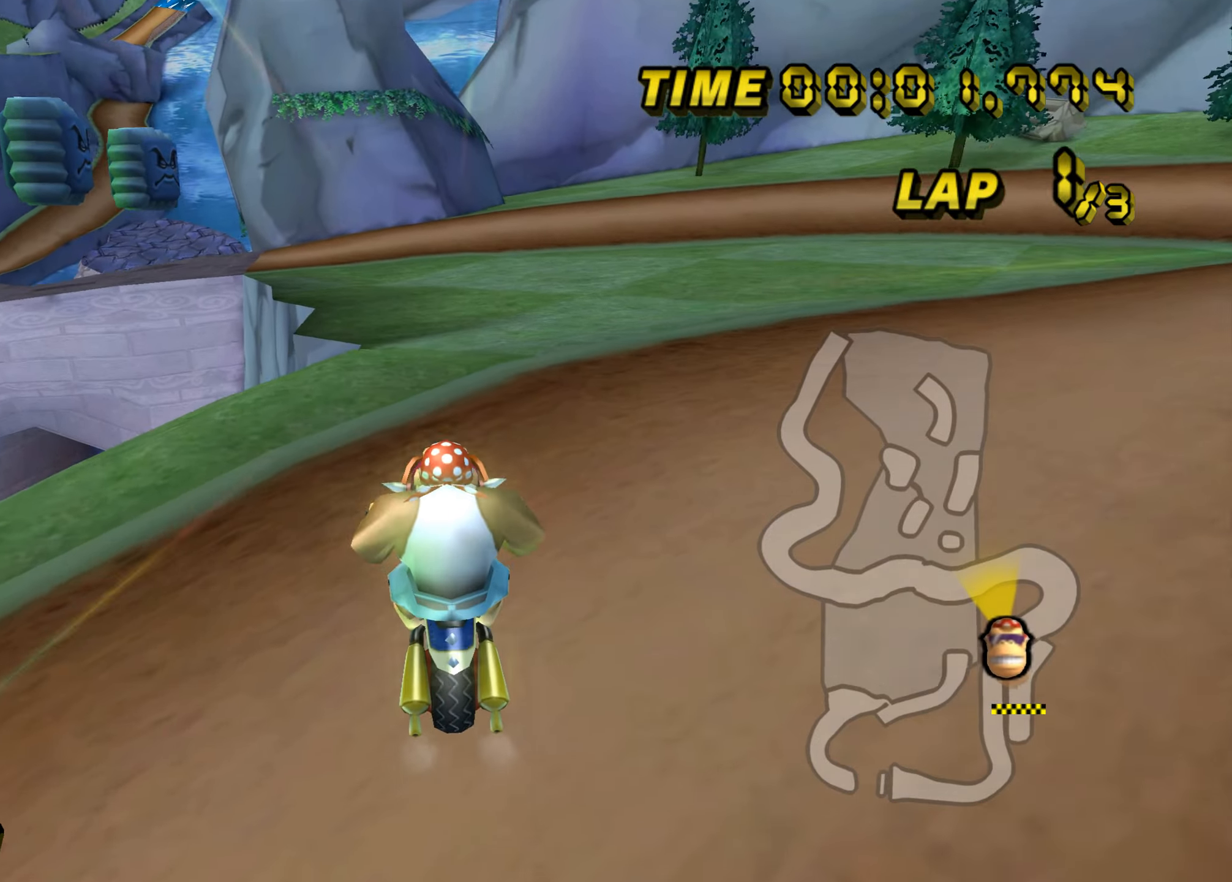
{"buttons": ["A", "B"], "left_stick": "left", "events": [[116, "left_stick", "up"], [166, "left_stick", "up-right"], [333, "left_stick", "up-left"], [417, "left_stick", "left"]]}
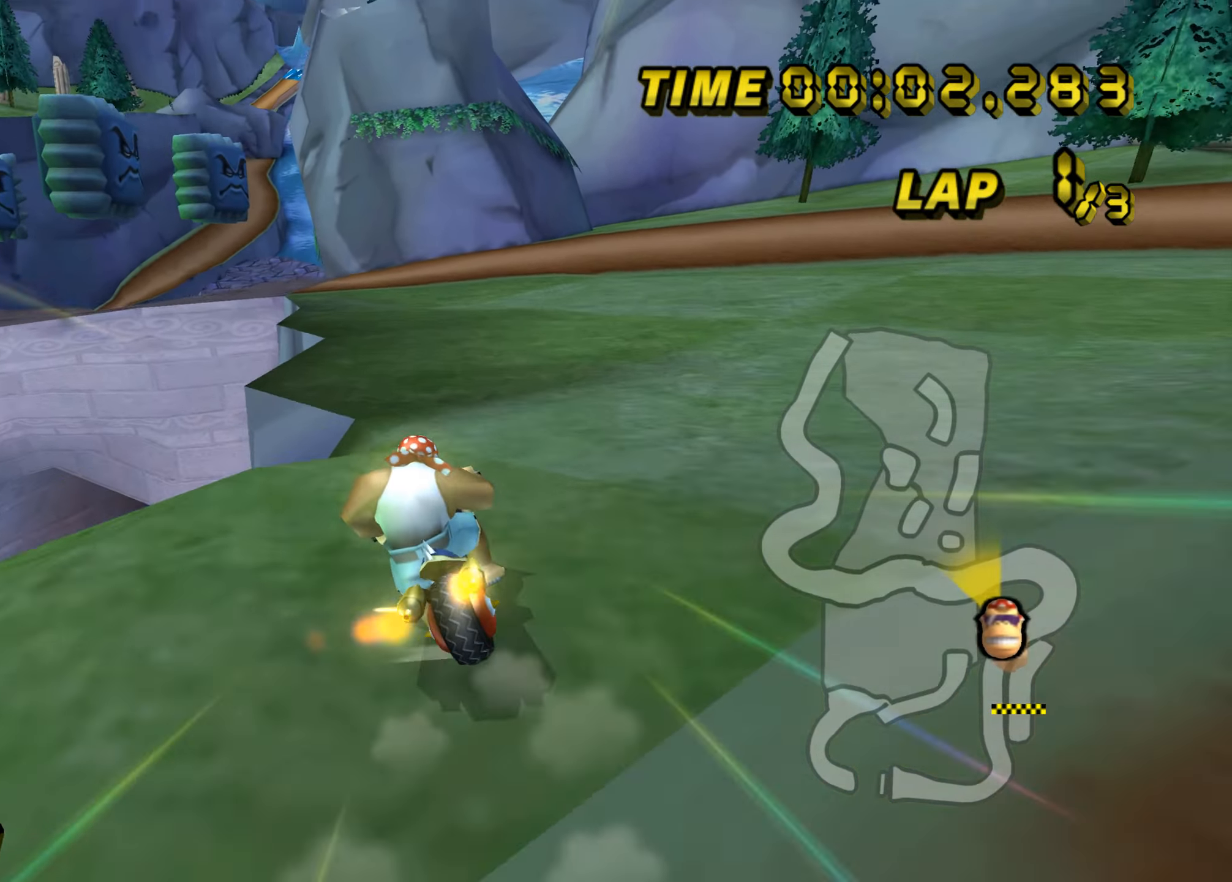
{"buttons": ["A", "B"], "left_stick": "down-right", "events": [[33, "left_stick", "down"], [501, "left_stick", "down-right"]]}
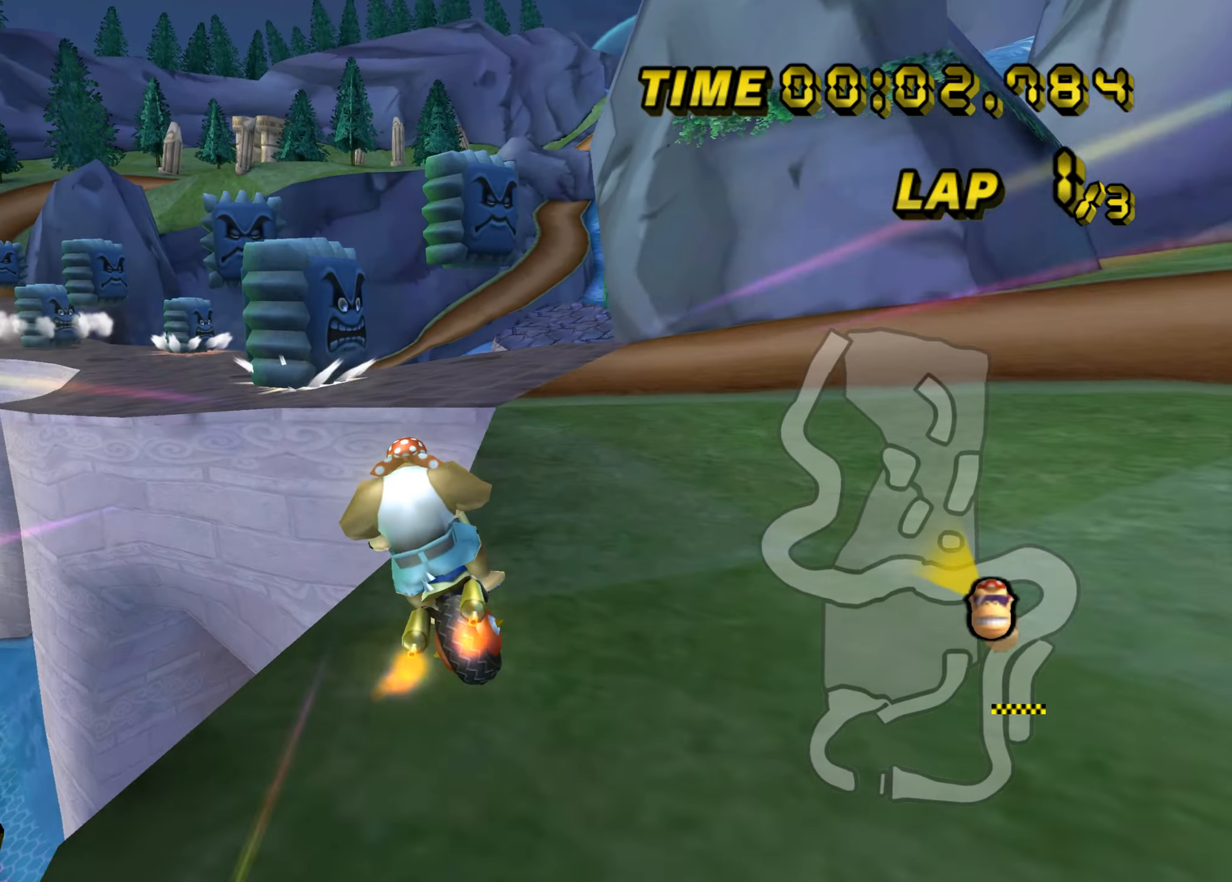
{"buttons": ["A", "B"], "left_stick": "up-left", "events": [[100, "left_stick", "right"], [417, "left_stick", "up-left"]]}
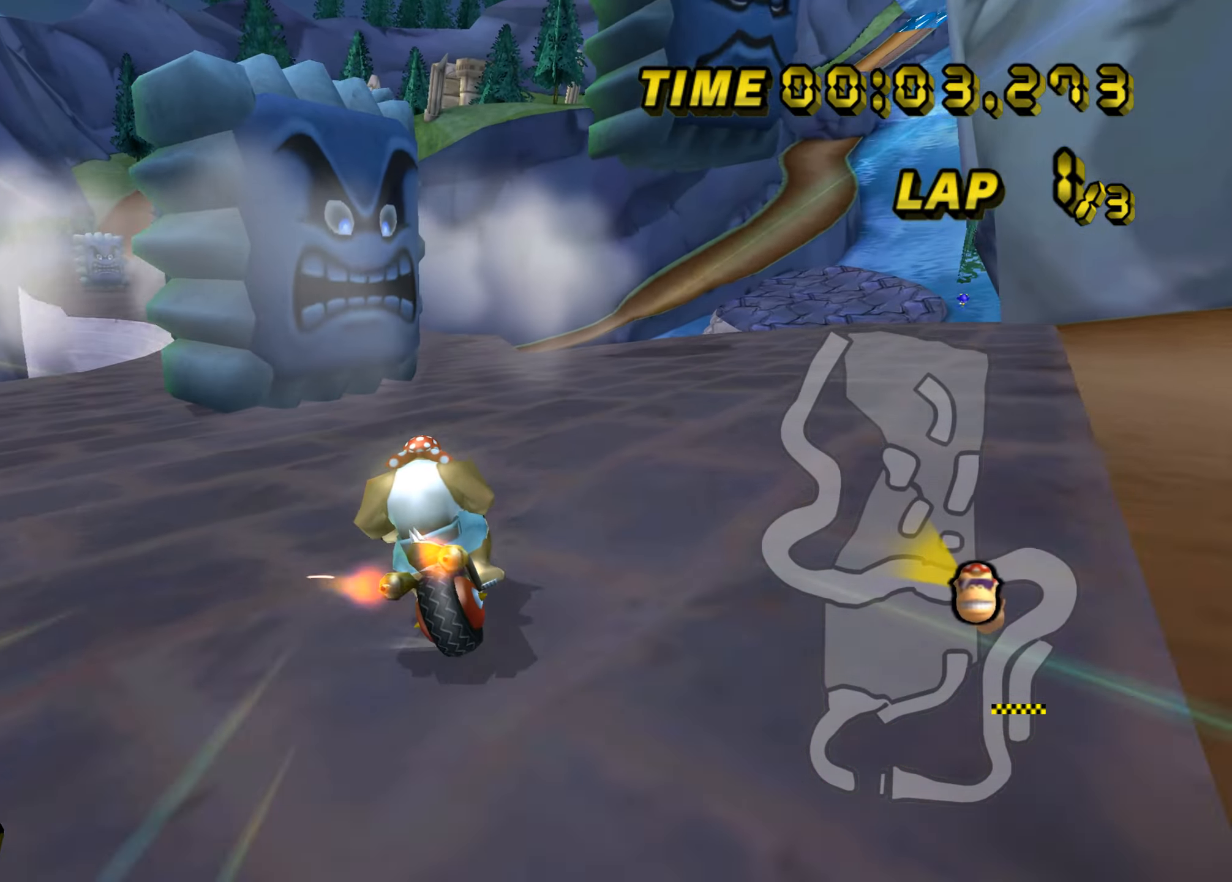
{"buttons": ["A", "B"], "left_stick": "right", "events": [[150, "left_stick", "up-right"], [200, "left_stick", "right"]]}
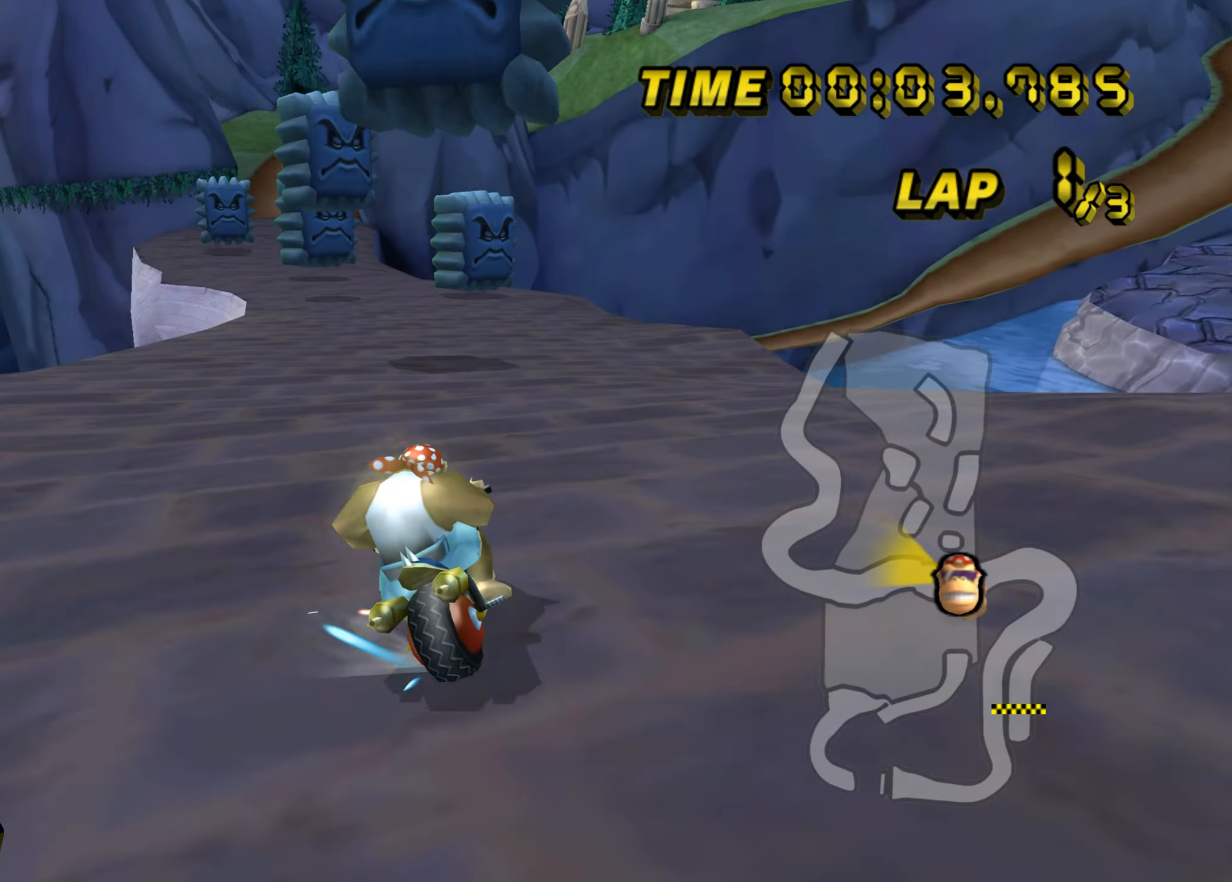
{"buttons": ["A"], "left_stick": "up-left", "events": [[200, "left_stick", "up-left"], [500, "B", "up"]]}
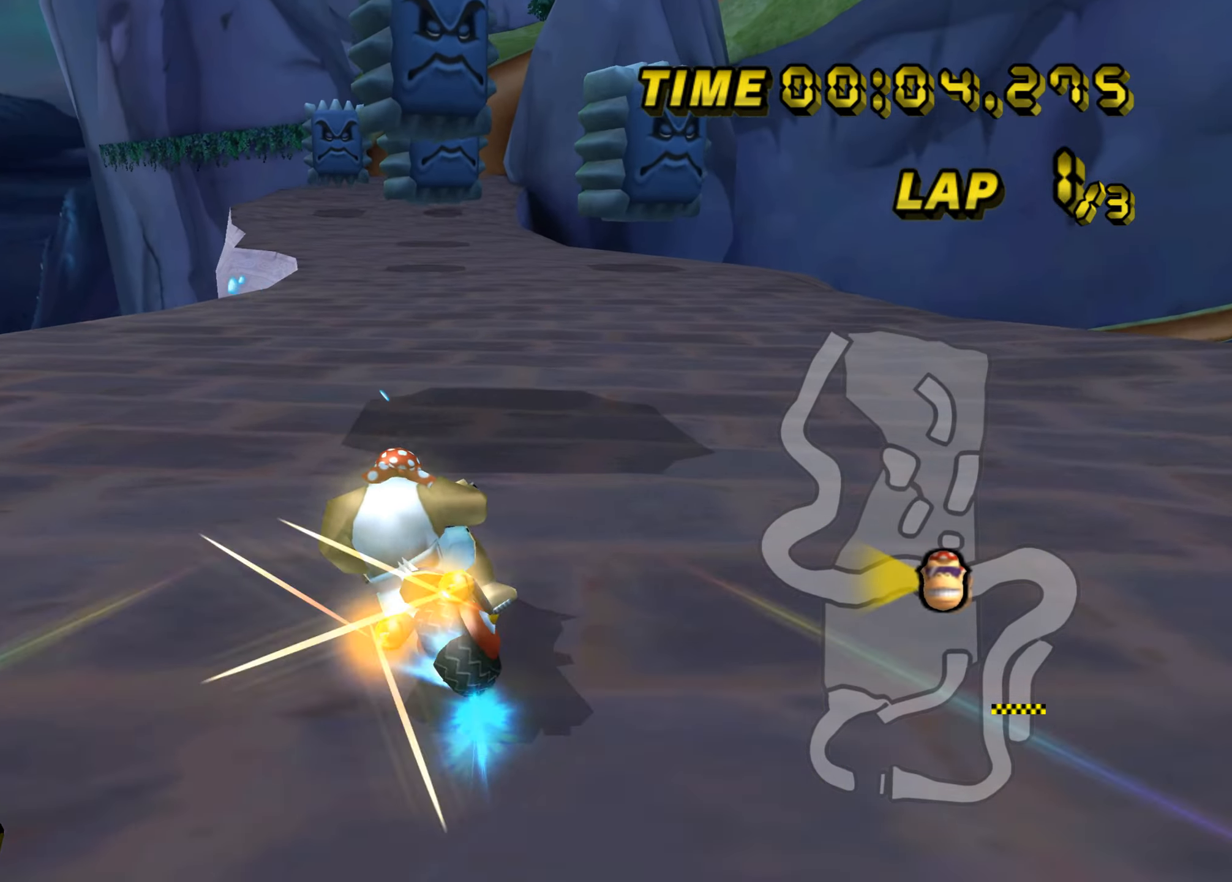
{"buttons": ["A"], "left_stick": "center", "events": [[67, "left_stick", "up-right"], [400, "left_stick", "center"]]}
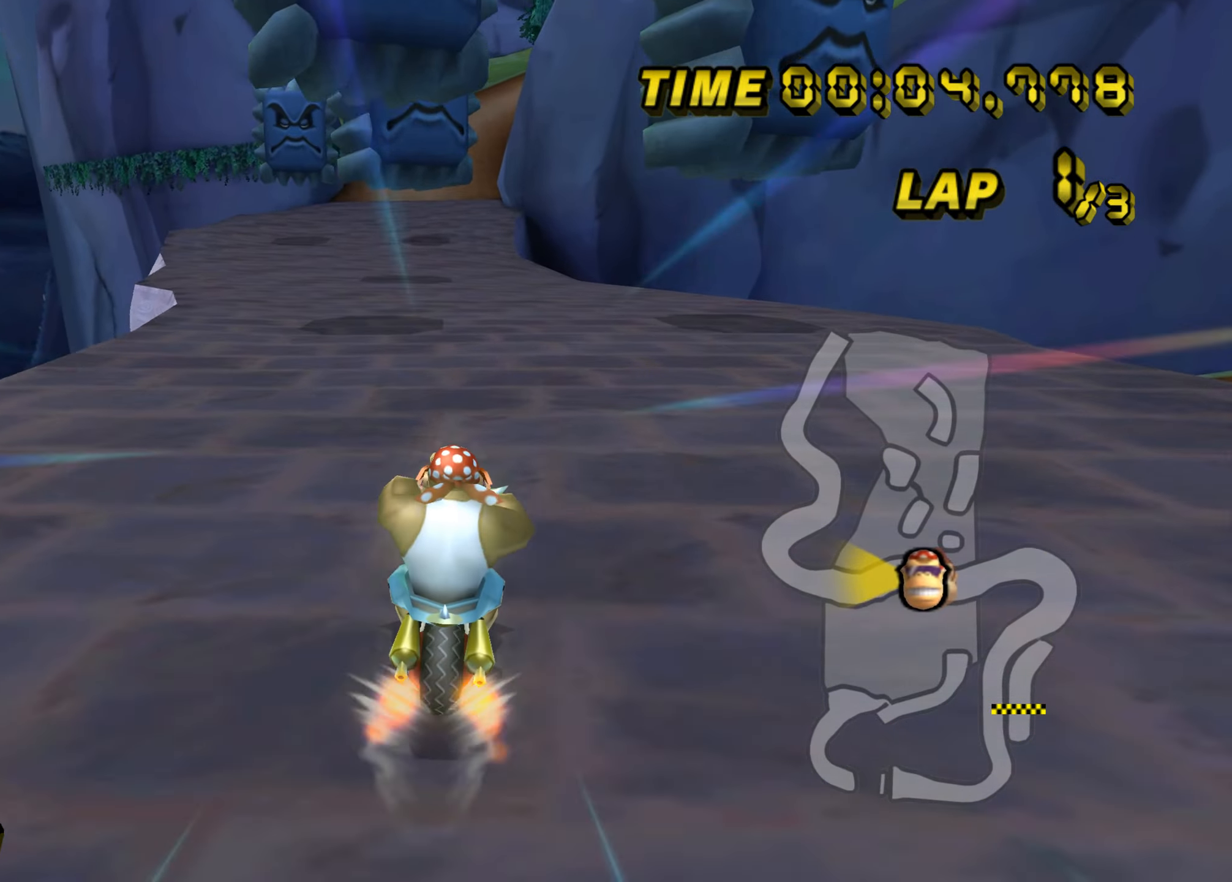
{"buttons": ["A"], "left_stick": "center", "events": []}
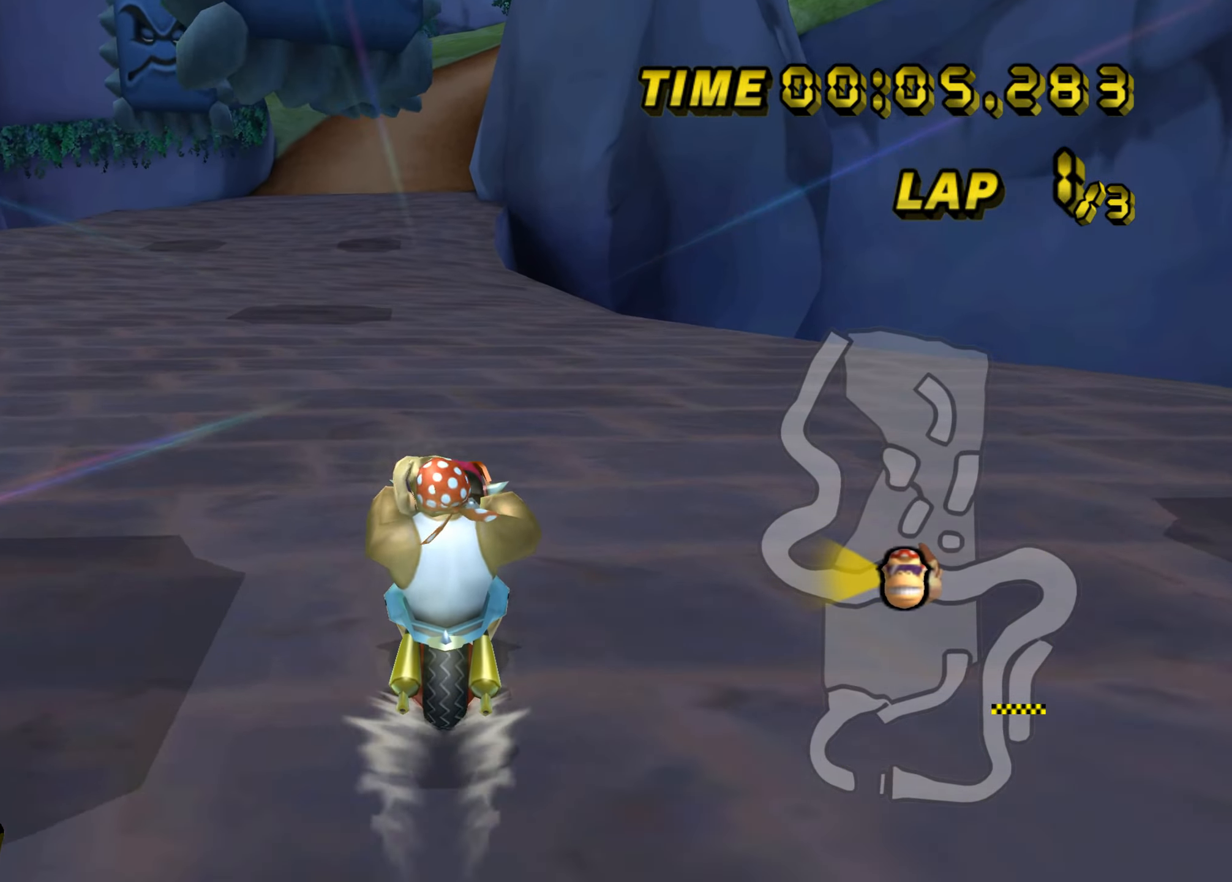
{"buttons": ["A"], "left_stick": "center", "events": []}
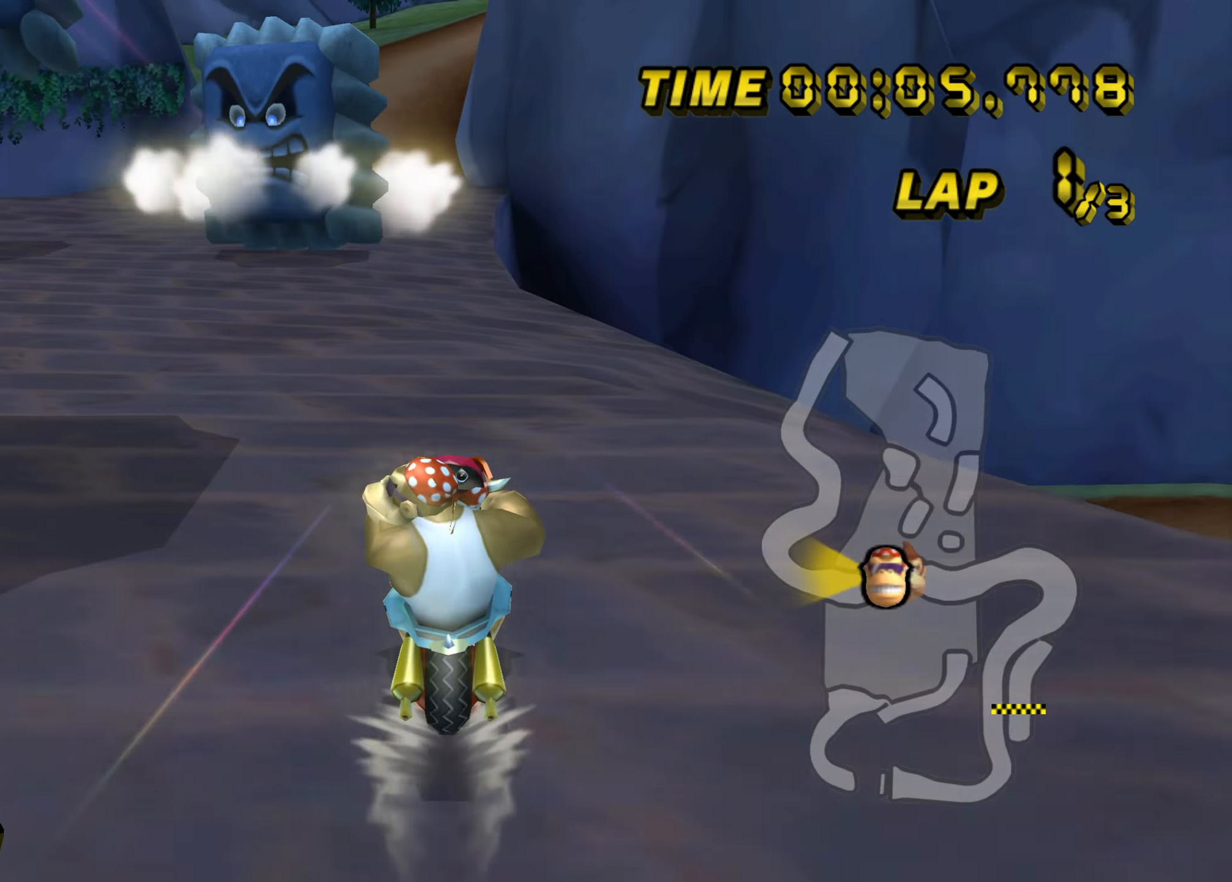
{"buttons": ["A"], "left_stick": "center", "events": []}
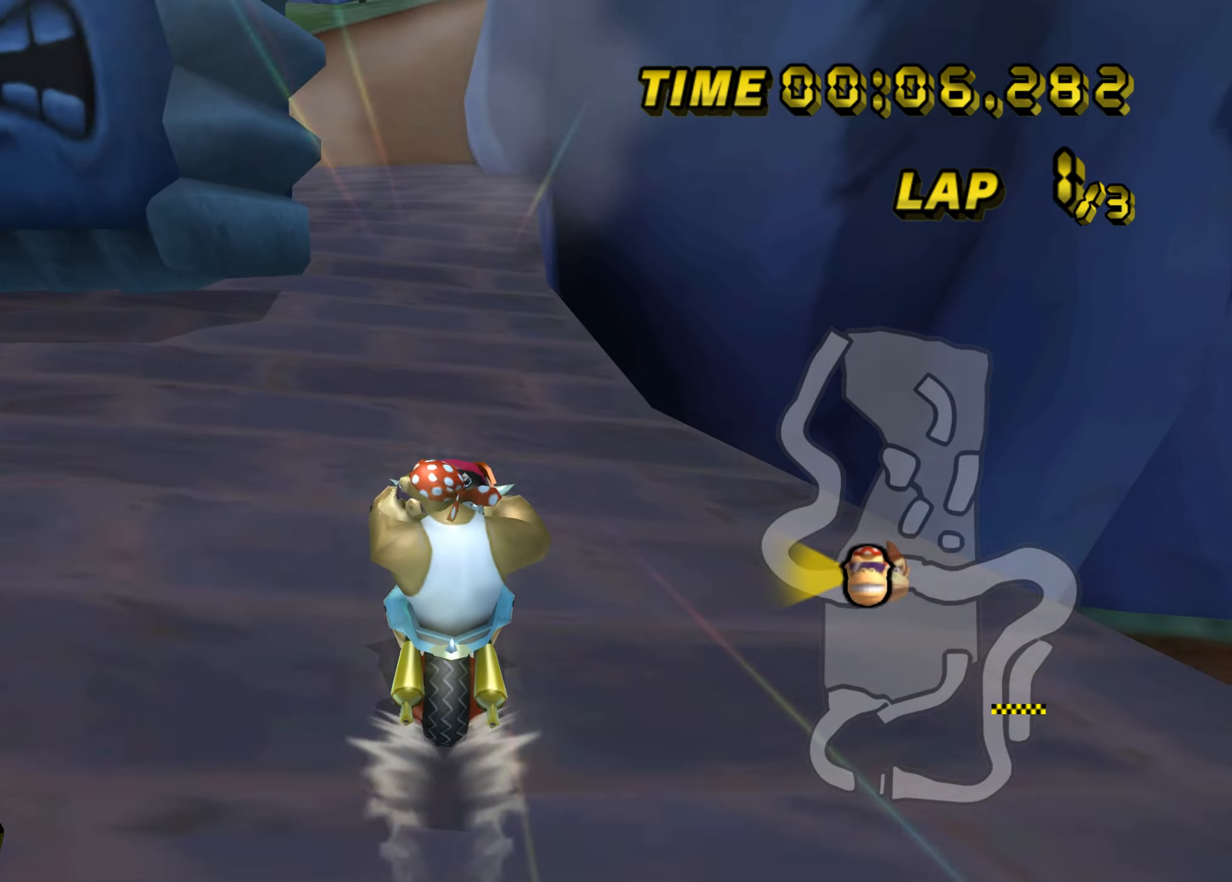
{"buttons": ["A"], "left_stick": "center", "events": []}
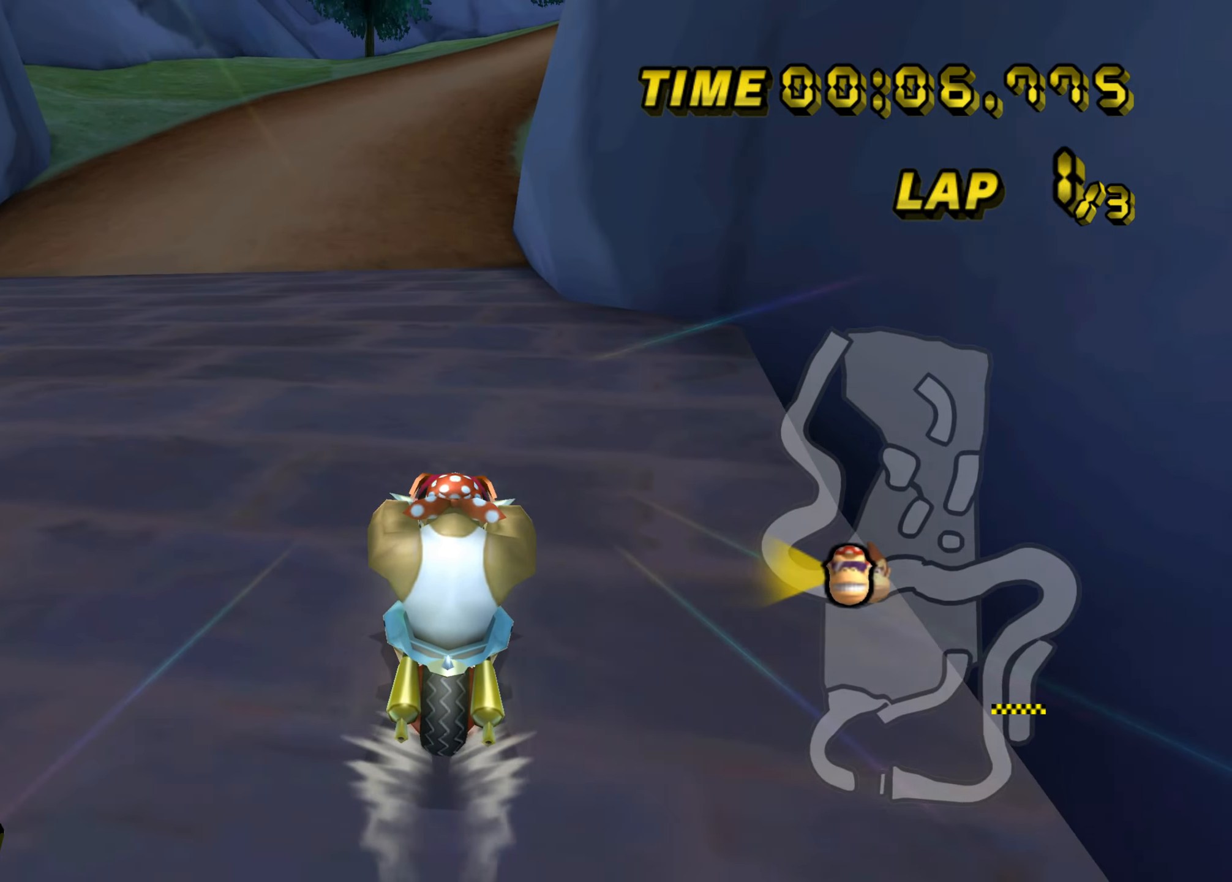
{"buttons": ["A"], "left_stick": "up", "events": [[200, "left_stick", "up"]]}
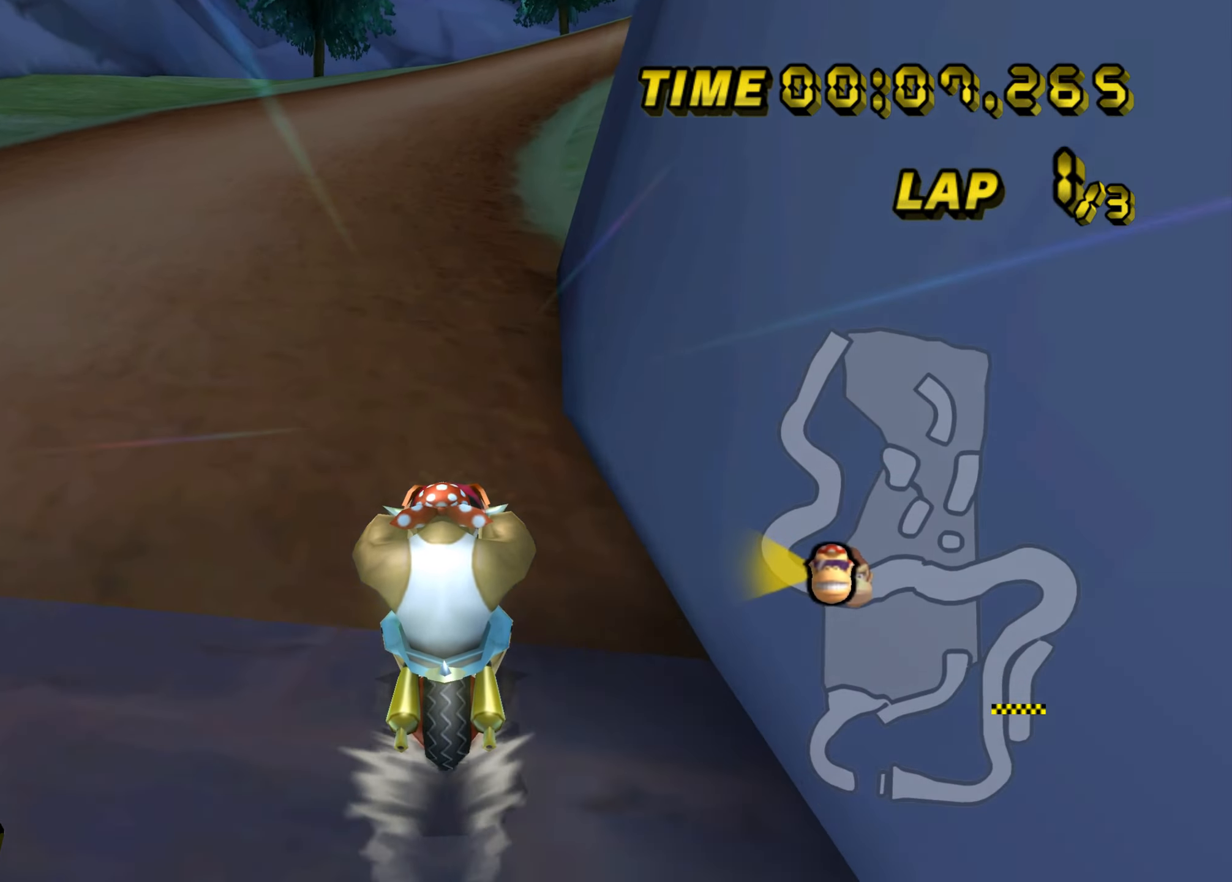
{"buttons": ["A"], "left_stick": "center", "events": [[383, "left_stick", "center"]]}
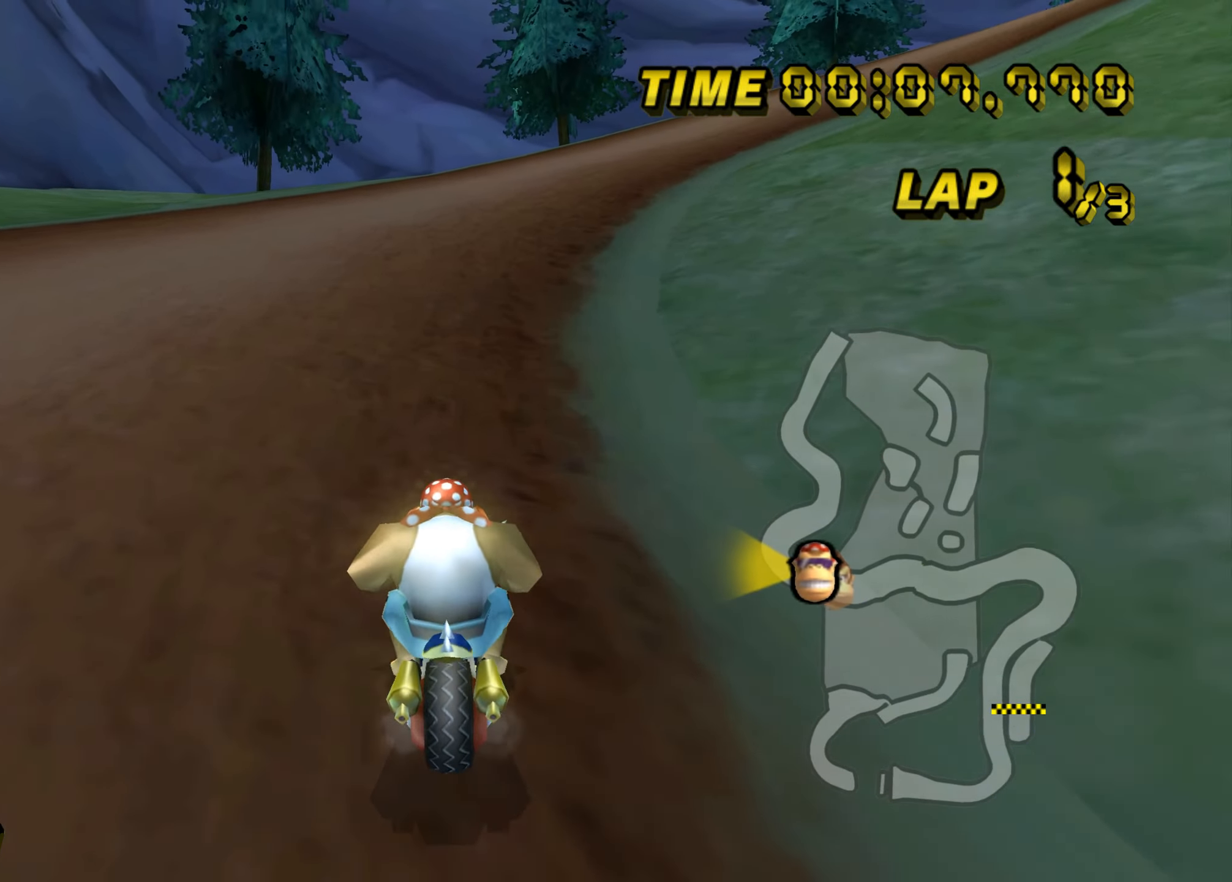
{"buttons": ["A", "B"], "left_stick": "up-left", "events": [[33, "B", "down"], [84, "left_stick", "up-right"], [367, "left_stick", "up-left"]]}
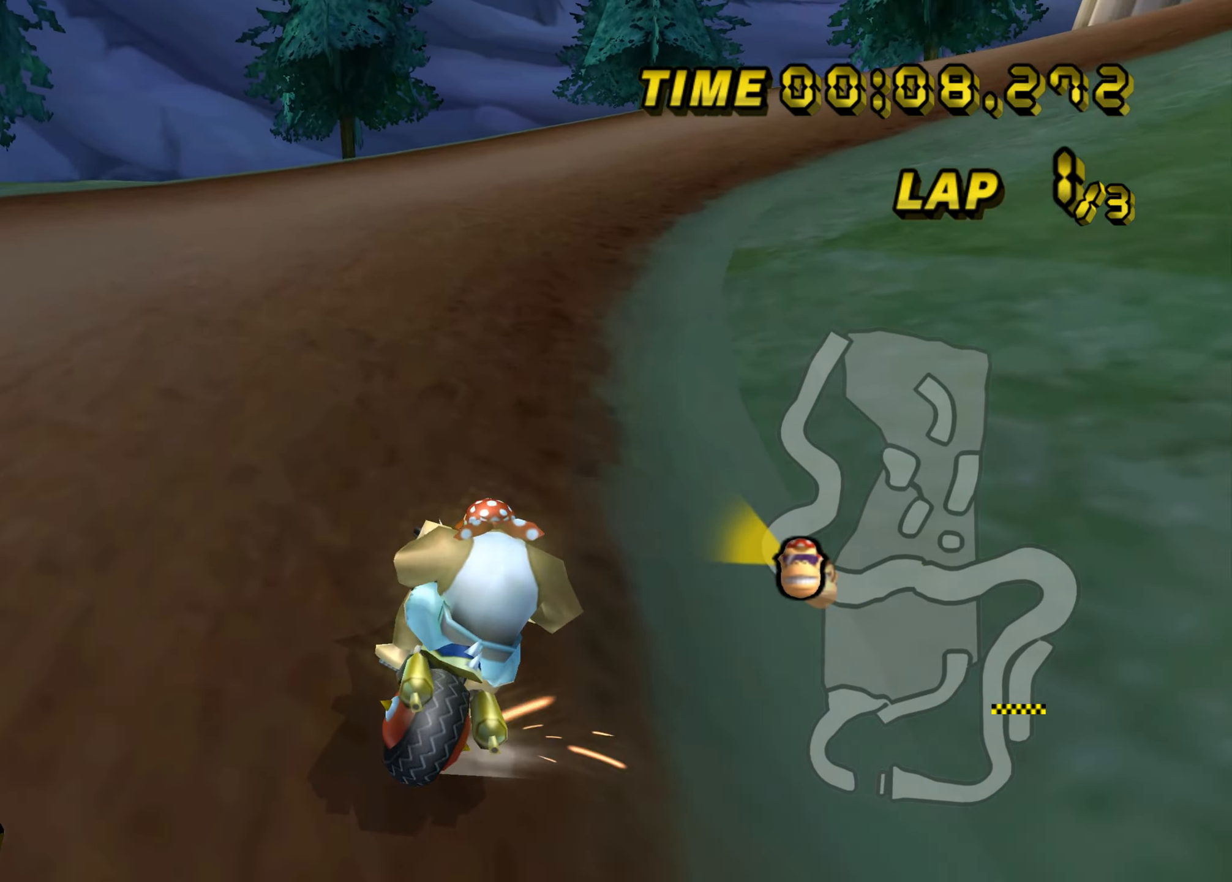
{"buttons": ["A", "B"], "left_stick": "right", "events": [[150, "left_stick", "up-right"], [417, "left_stick", "right"]]}
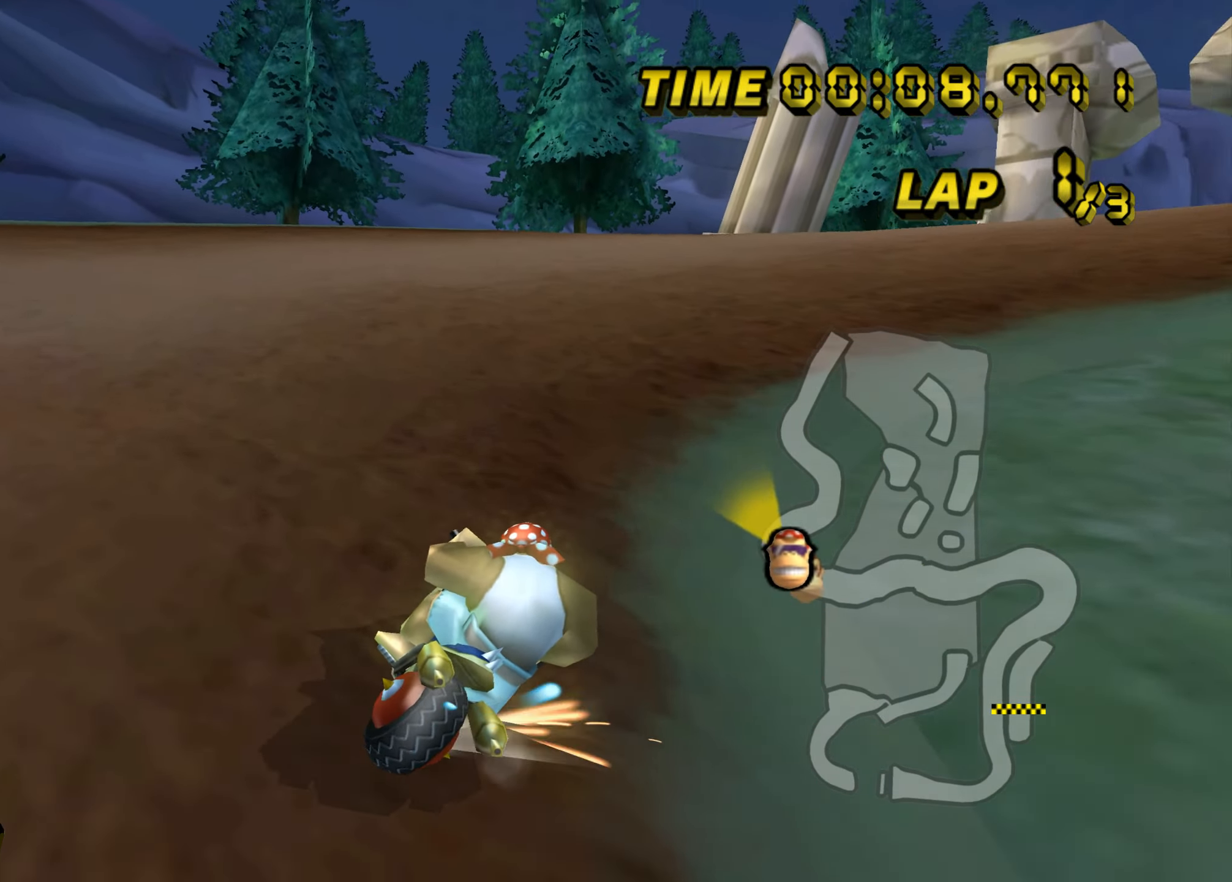
{"buttons": ["A"], "left_stick": "up-right", "events": [[434, "B", "up"], [484, "left_stick", "up-right"]]}
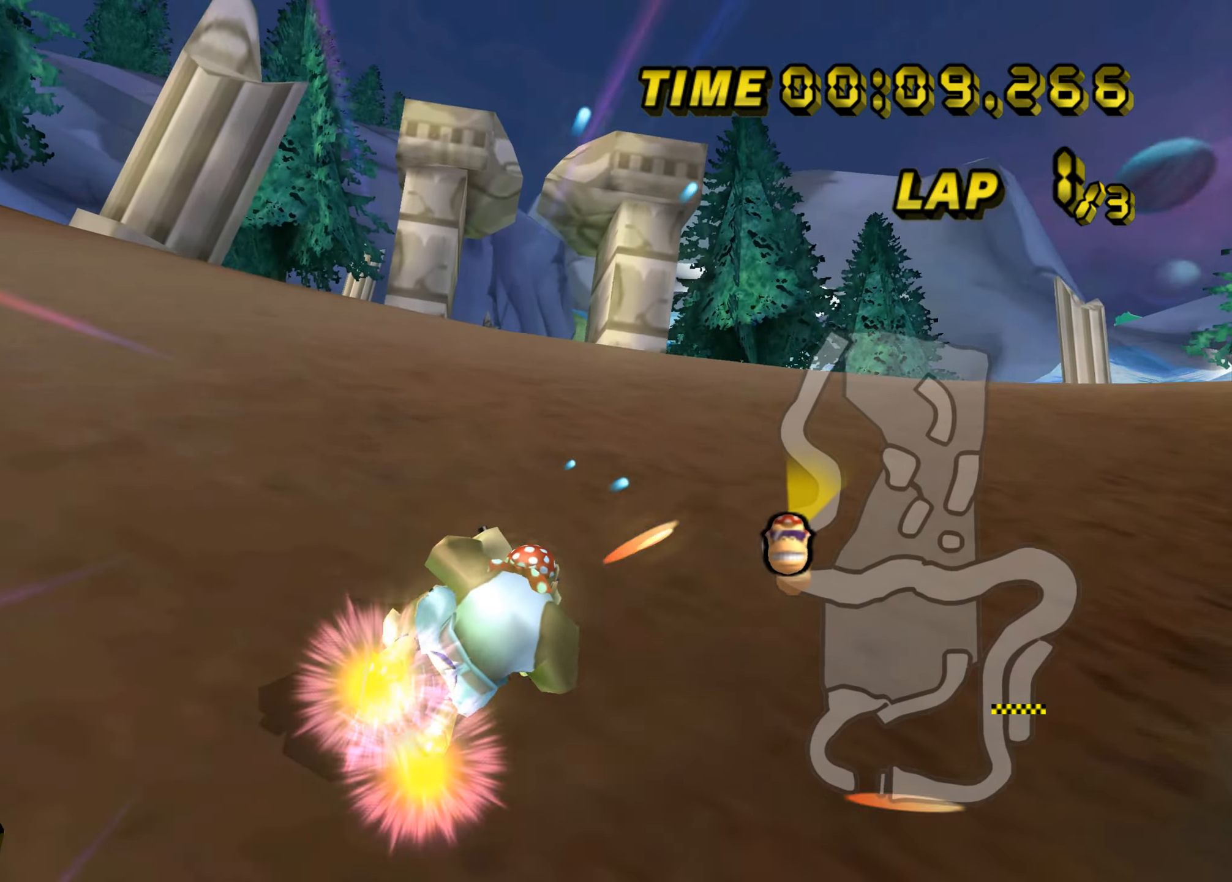
{"buttons": ["A"], "left_stick": "center", "events": [[116, "left_stick", "up-left"], [433, "left_stick", "center"]]}
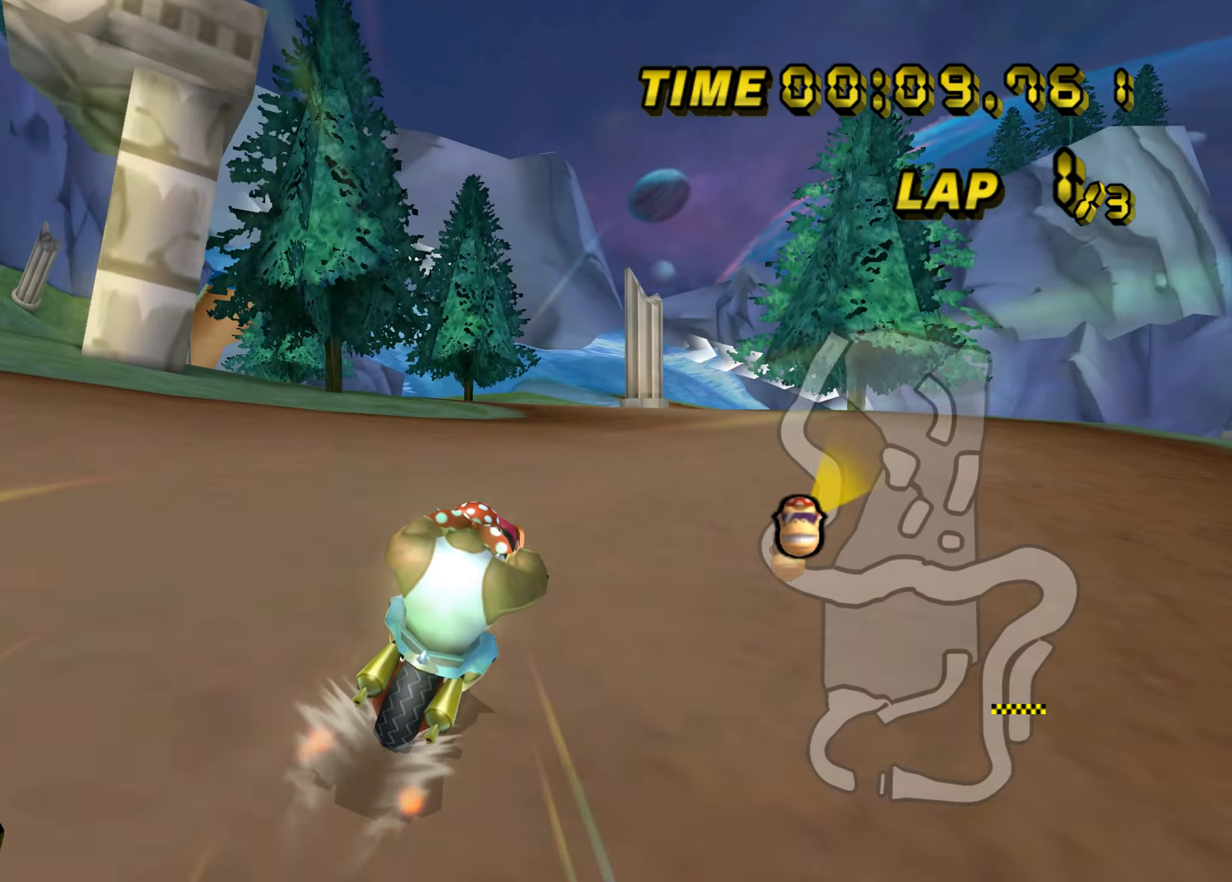
{"buttons": ["A", "B"], "left_stick": "up-right", "events": [[100, "B", "down"], [150, "left_stick", "up-left"], [501, "left_stick", "up-right"]]}
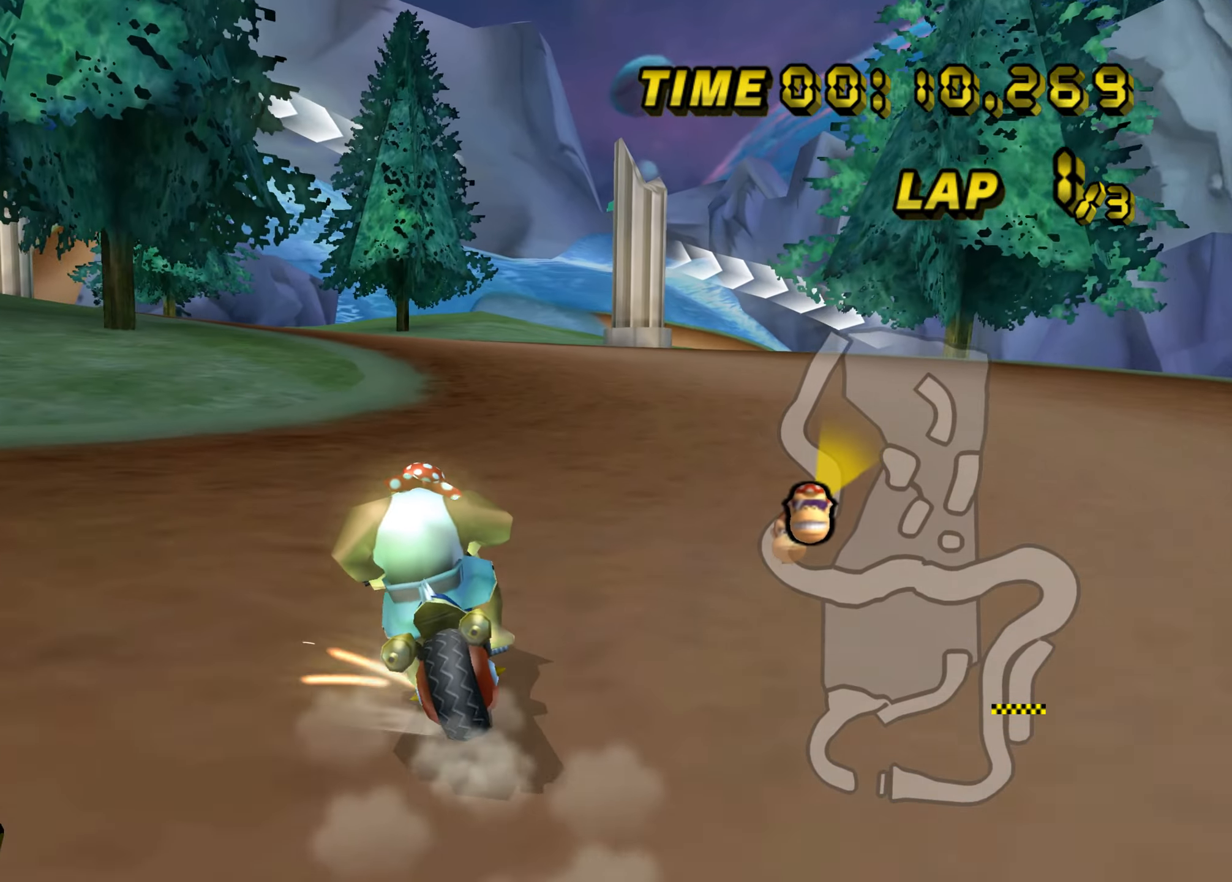
{"buttons": ["A", "B"], "left_stick": "up-left", "events": [[50, "left_stick", "right"], [433, "left_stick", "up-left"]]}
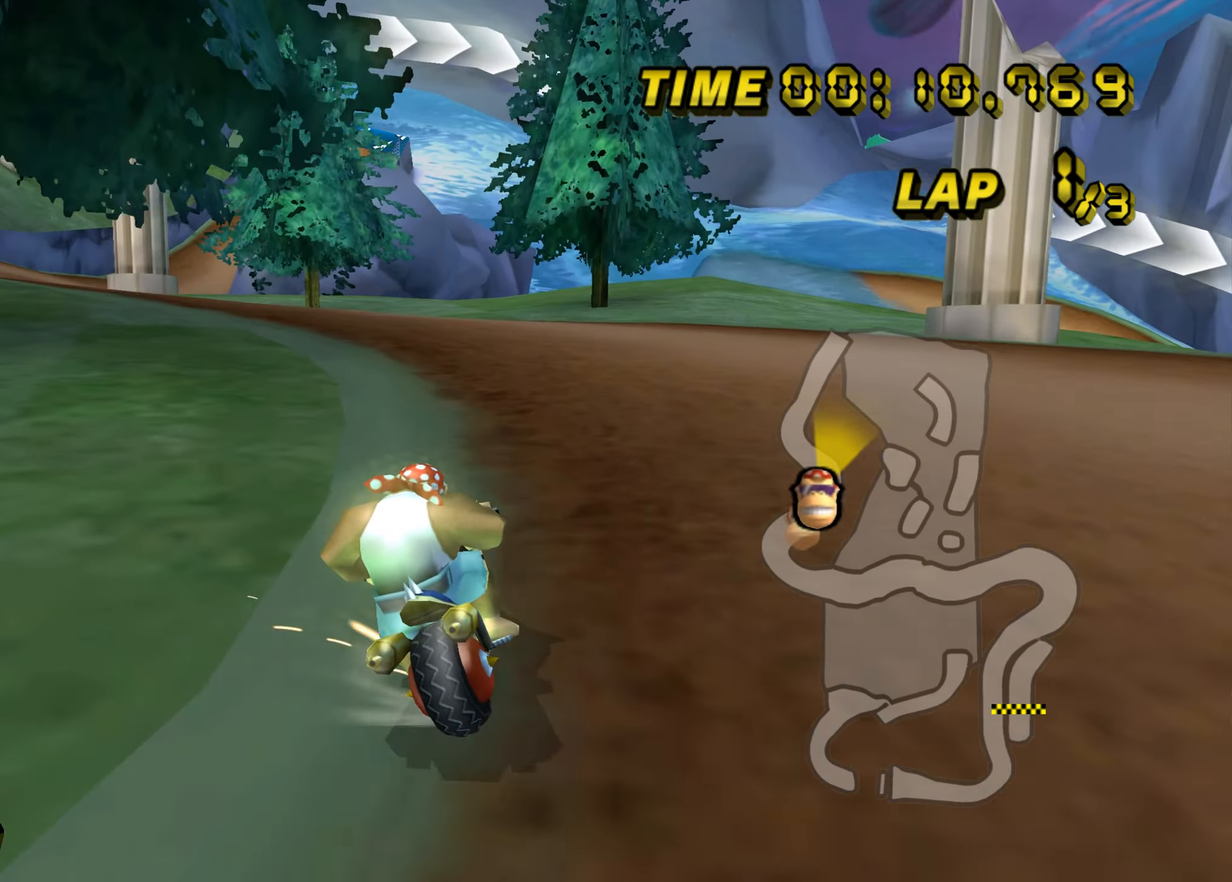
{"buttons": ["A", "B"], "left_stick": "up-left", "events": []}